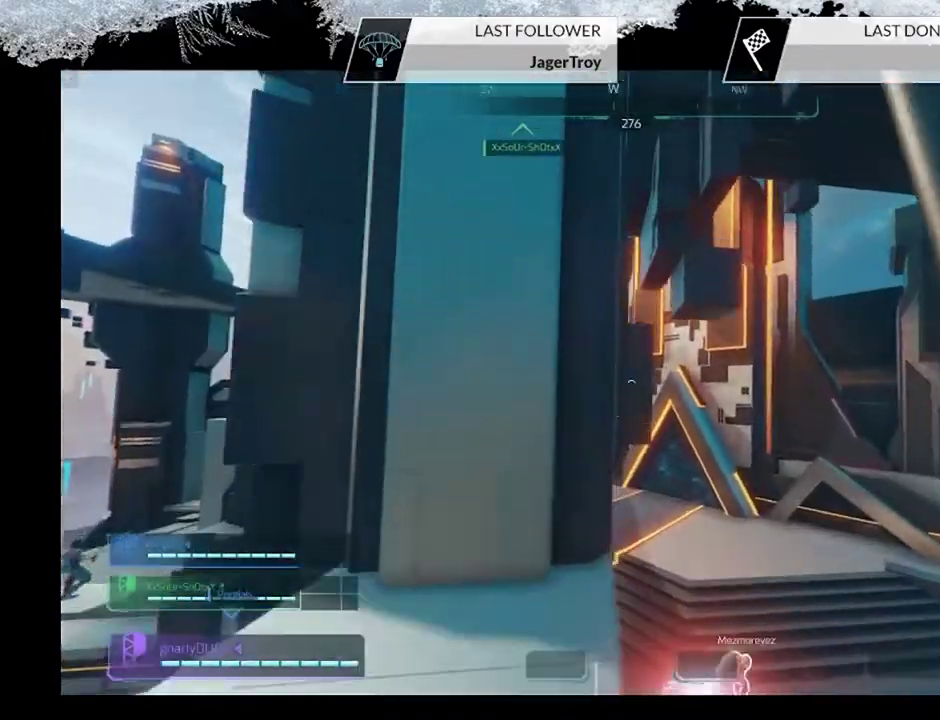
Gameplay with a controller (PlayStation layout); each line is a JSON object with the inputs held at the frame after it (dt_ms = milliseconds from this image to that frame). "events" lists button and stick changes between this image and that frame as [ms after this image, input, new state], when the widget could be followed in between.
{"dt_ms": 700, "buttons": [], "left_stick": "center", "right_stick": "center", "events": [[100, "left_stick", "up-left"], [200, "left_stick", "center"], [400, "left_stick", "down-left"], [533, "left_stick", "center"], [600, "right_stick", "up"], [700, "right_stick", "center"]]}
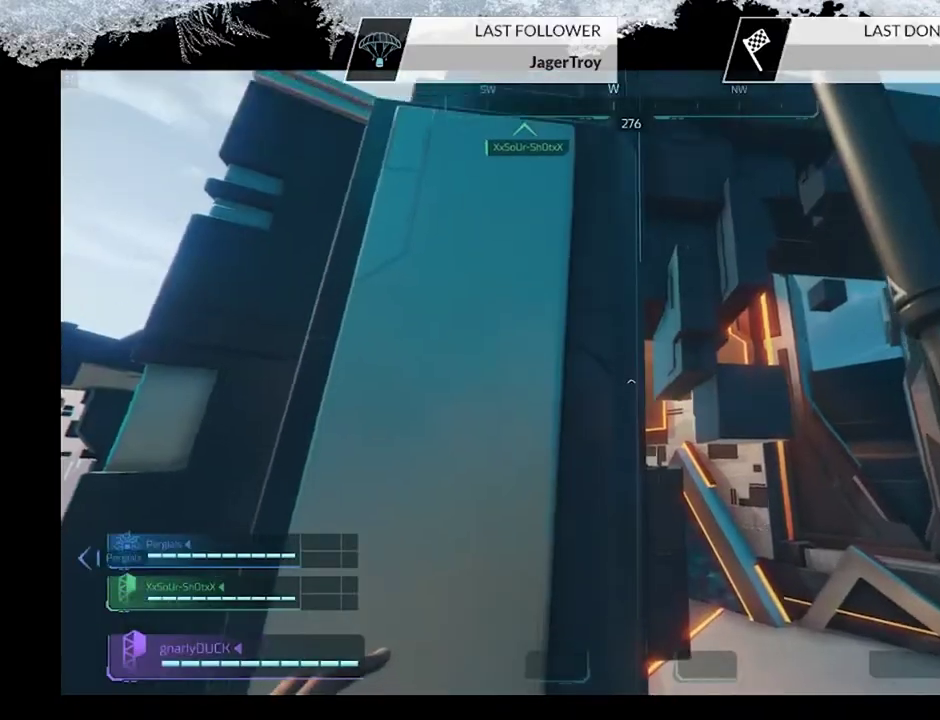
{"dt_ms": 500, "buttons": ["CROSS"], "left_stick": "up-left", "right_stick": "center", "events": [[100, "CROSS", "down"], [167, "left_stick", "up"], [300, "CROSS", "up"], [367, "left_stick", "up-left"], [400, "CROSS", "down"]]}
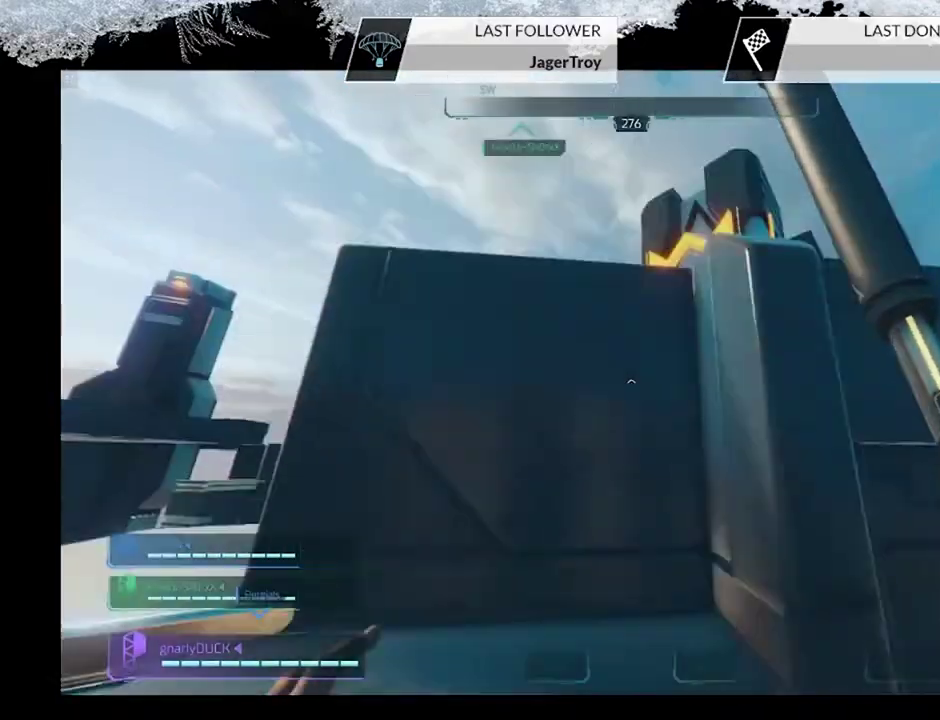
{"dt_ms": 300, "buttons": [], "left_stick": "up", "right_stick": "center", "events": [[67, "CROSS", "up"], [67, "left_stick", "up"], [133, "CROSS", "down"], [300, "CROSS", "up"]]}
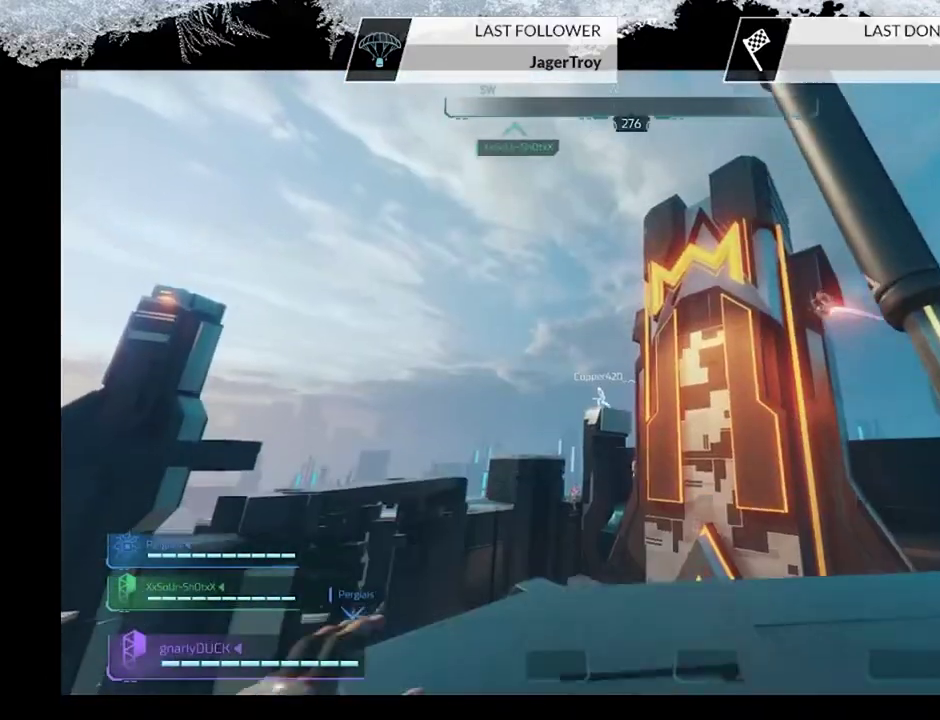
{"dt_ms": 300, "buttons": [], "left_stick": "up-right", "right_stick": "center", "events": [[100, "left_stick", "up-right"]]}
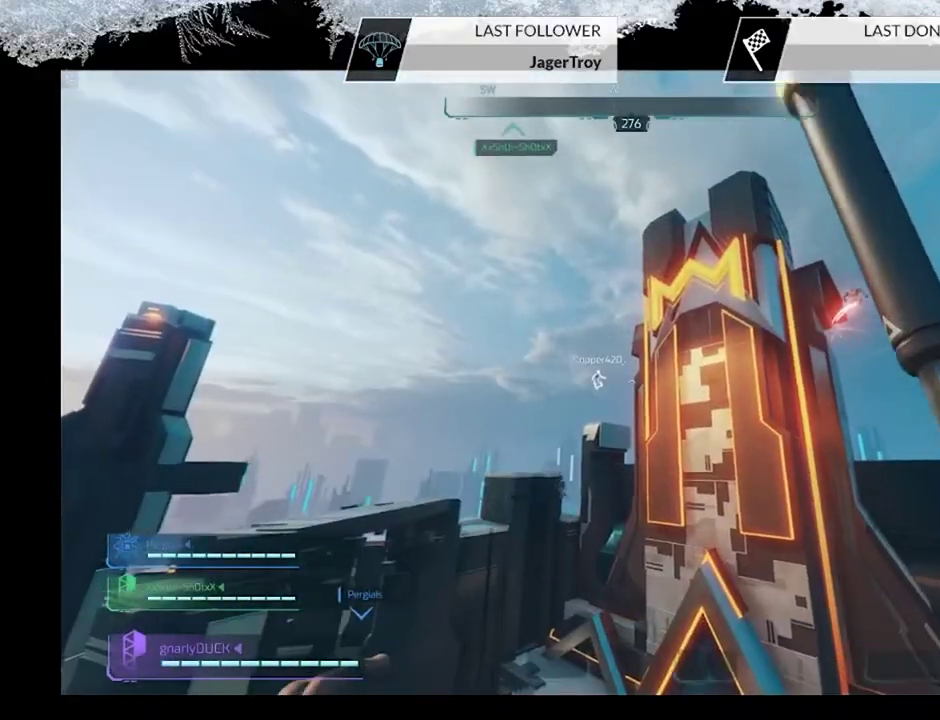
{"dt_ms": 500, "buttons": [], "left_stick": "right", "right_stick": "left", "events": [[67, "left_stick", "right"], [167, "right_stick", "down"], [267, "right_stick", "down-left"], [467, "right_stick", "left"]]}
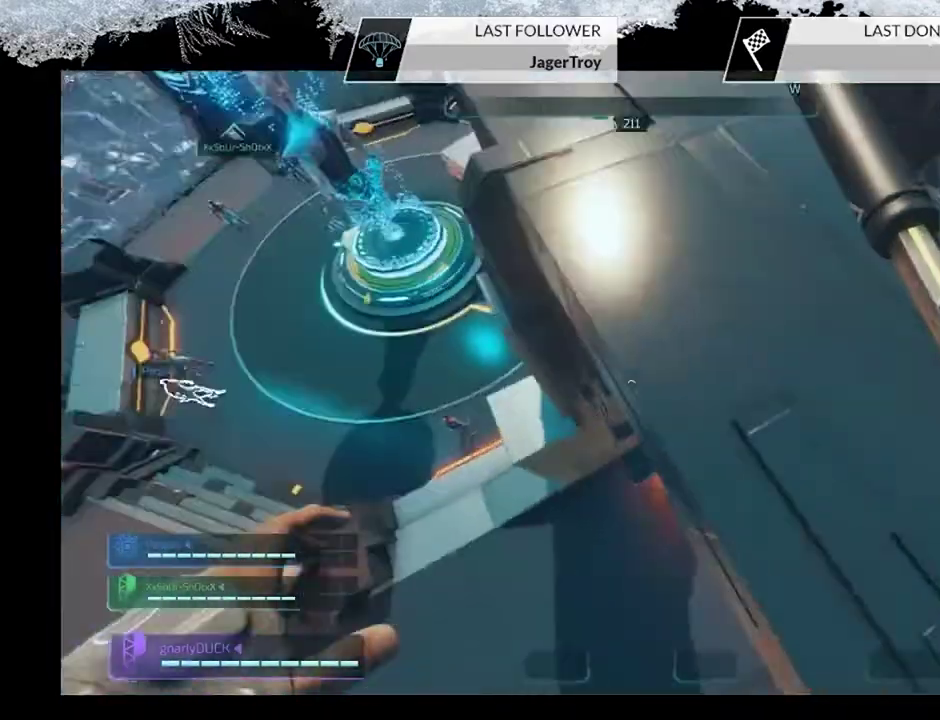
{"dt_ms": 500, "buttons": [], "left_stick": "up", "right_stick": "up-left", "events": [[33, "right_stick", "up-left"], [200, "left_stick", "up-right"], [400, "left_stick", "up"]]}
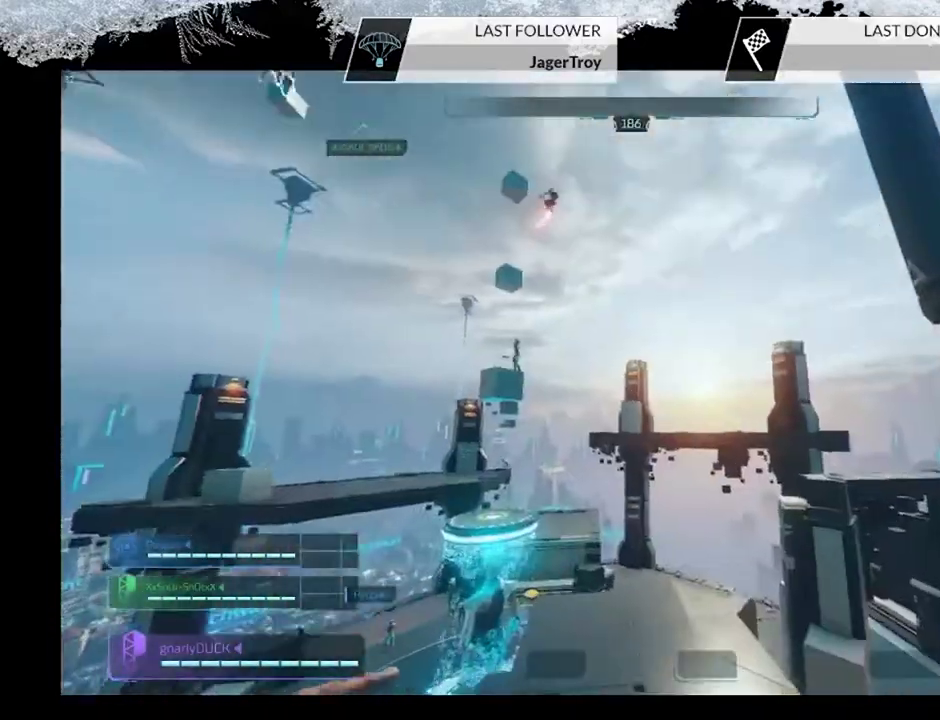
{"dt_ms": 600, "buttons": [], "left_stick": "up", "right_stick": "center", "events": [[67, "right_stick", "up"], [100, "L3", "down"], [167, "right_stick", "center"], [200, "L3", "up"], [233, "right_stick", "down"], [333, "L3", "down"], [400, "right_stick", "center"], [467, "L3", "up"]]}
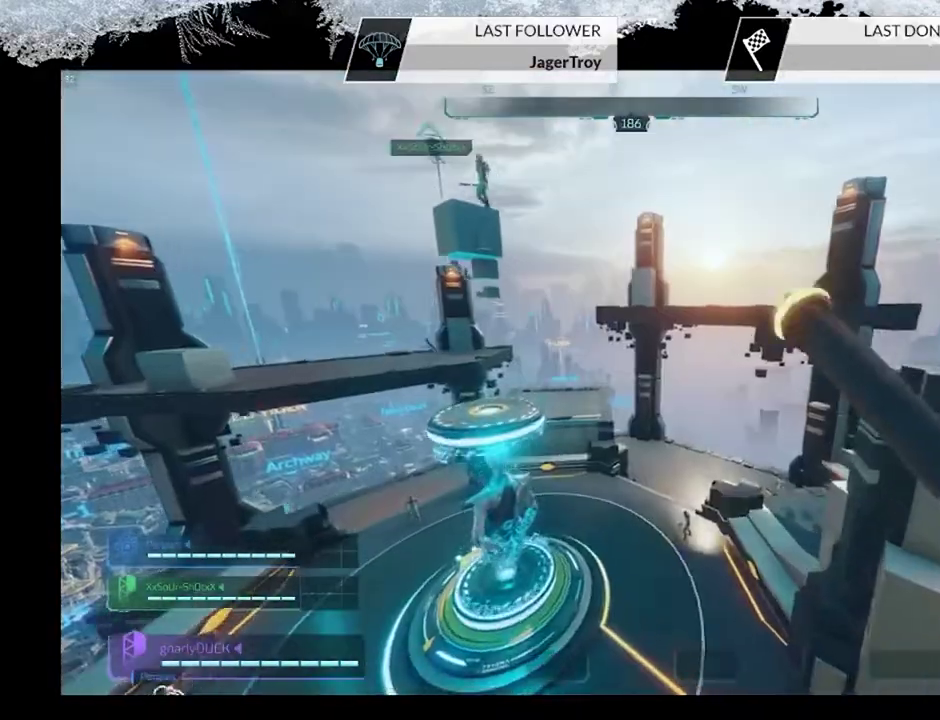
{"dt_ms": 500, "buttons": [], "left_stick": "up-left", "right_stick": "left", "events": [[33, "CROSS", "down"], [233, "left_stick", "up-left"], [267, "CROSS", "up"], [400, "right_stick", "down-left"], [467, "right_stick", "left"]]}
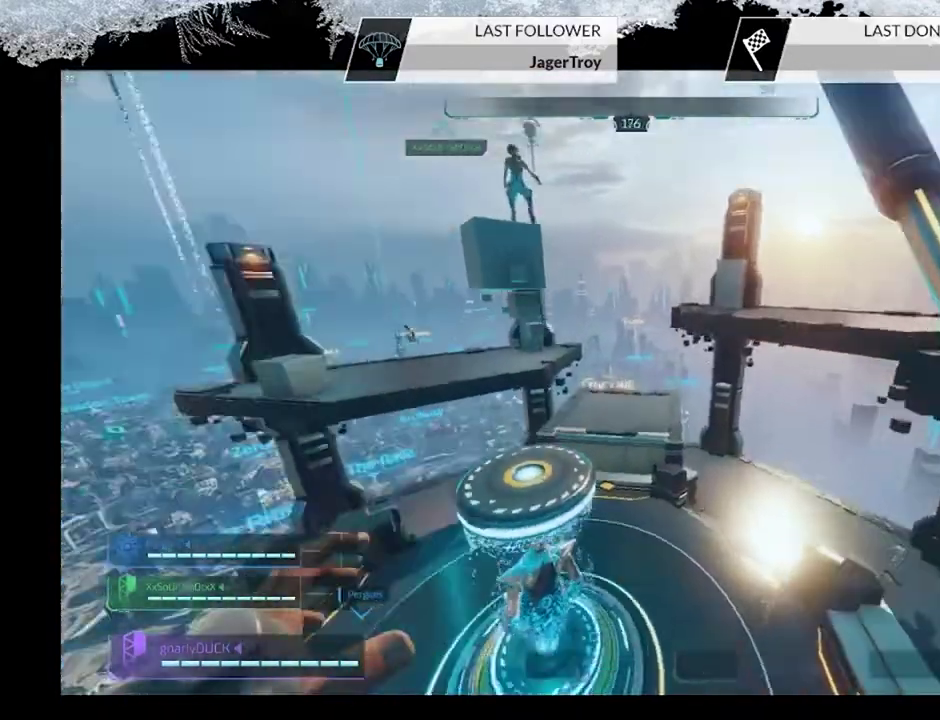
{"dt_ms": 600, "buttons": ["CROSS"], "left_stick": "up", "right_stick": "center", "events": [[100, "left_stick", "up"], [100, "right_stick", "center"], [400, "CROSS", "down"]]}
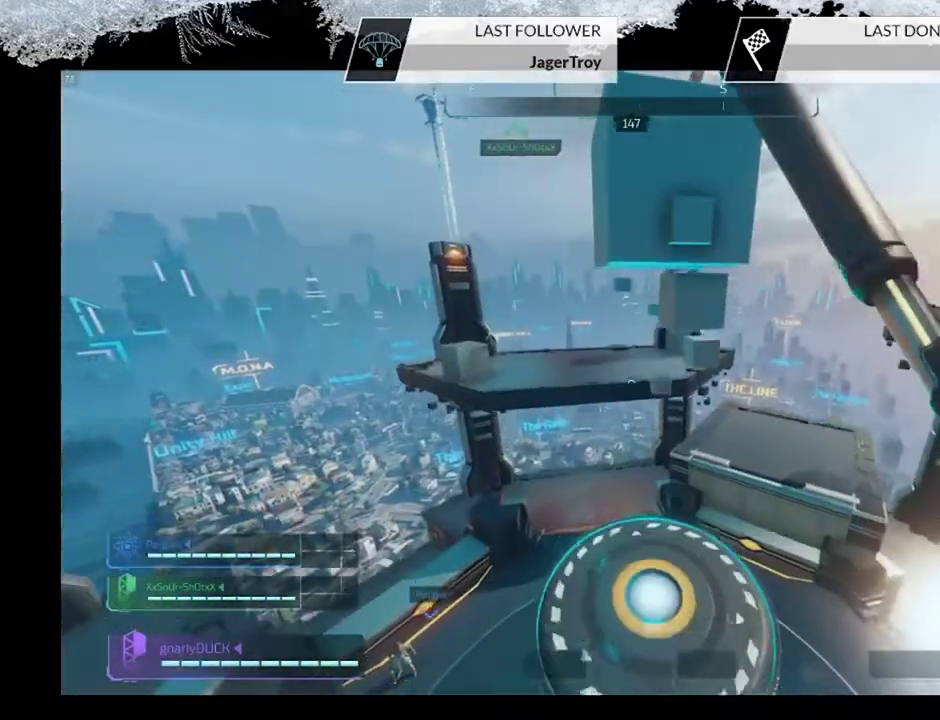
{"dt_ms": 500, "buttons": ["CROSS"], "left_stick": "up", "right_stick": "center", "events": [[67, "CROSS", "up"], [433, "CROSS", "down"]]}
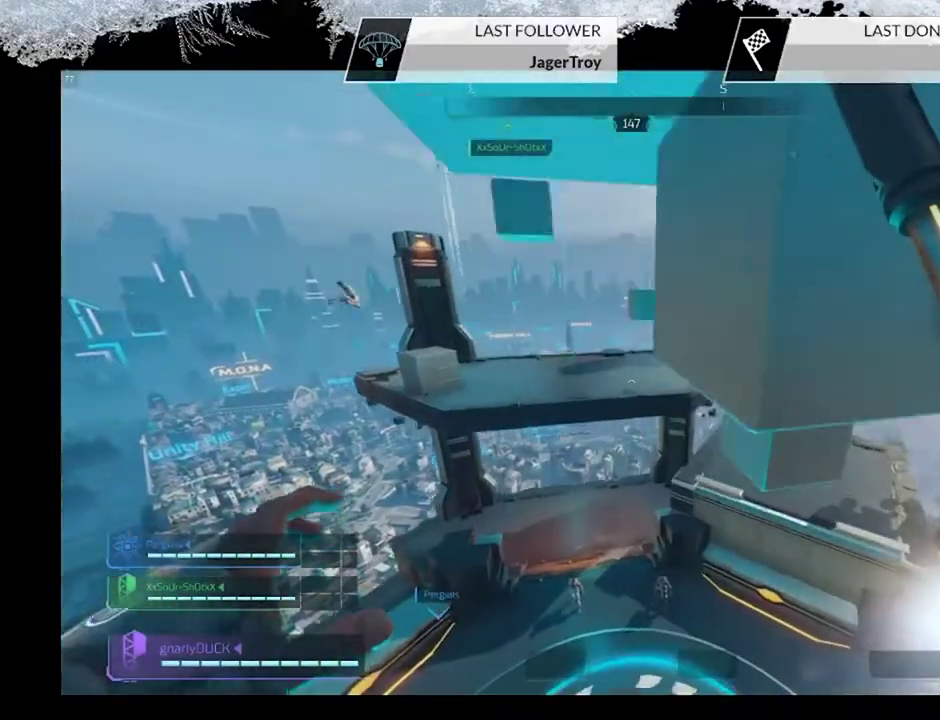
{"dt_ms": 500, "buttons": [], "left_stick": "center", "right_stick": "center", "events": [[133, "CROSS", "up"], [300, "left_stick", "center"]]}
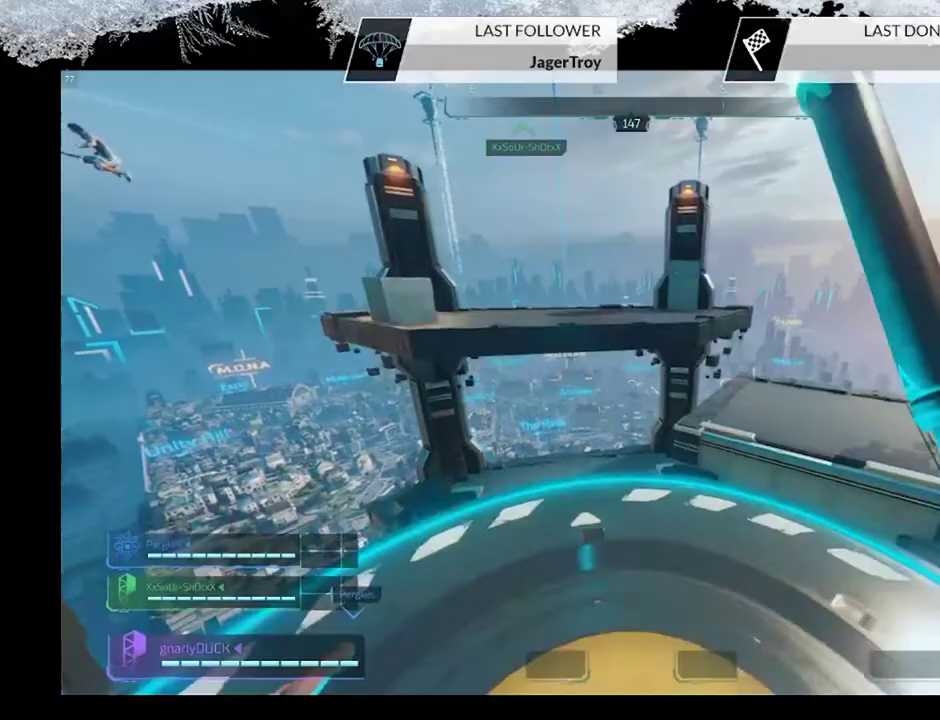
{"dt_ms": 600, "buttons": ["CROSS"], "left_stick": "up", "right_stick": "center", "events": [[33, "left_stick", "up"], [167, "right_stick", "up-left"], [233, "L3", "down"], [333, "L3", "up"], [333, "right_stick", "center"], [533, "CROSS", "down"]]}
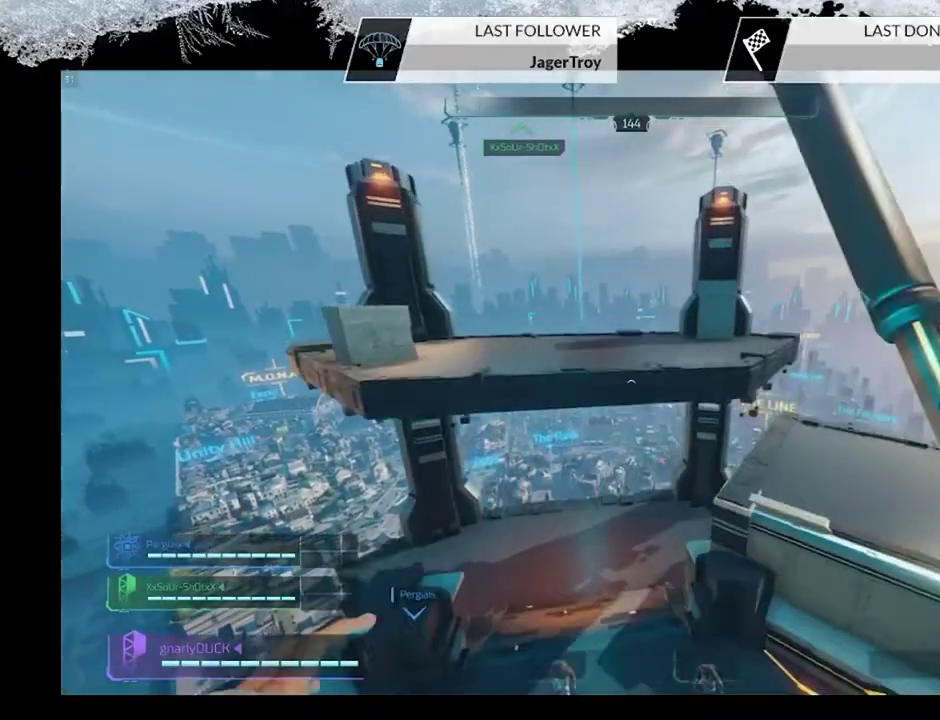
{"dt_ms": 500, "buttons": ["CROSS"], "left_stick": "up", "right_stick": "center", "events": [[167, "CROSS", "up"], [500, "CROSS", "down"]]}
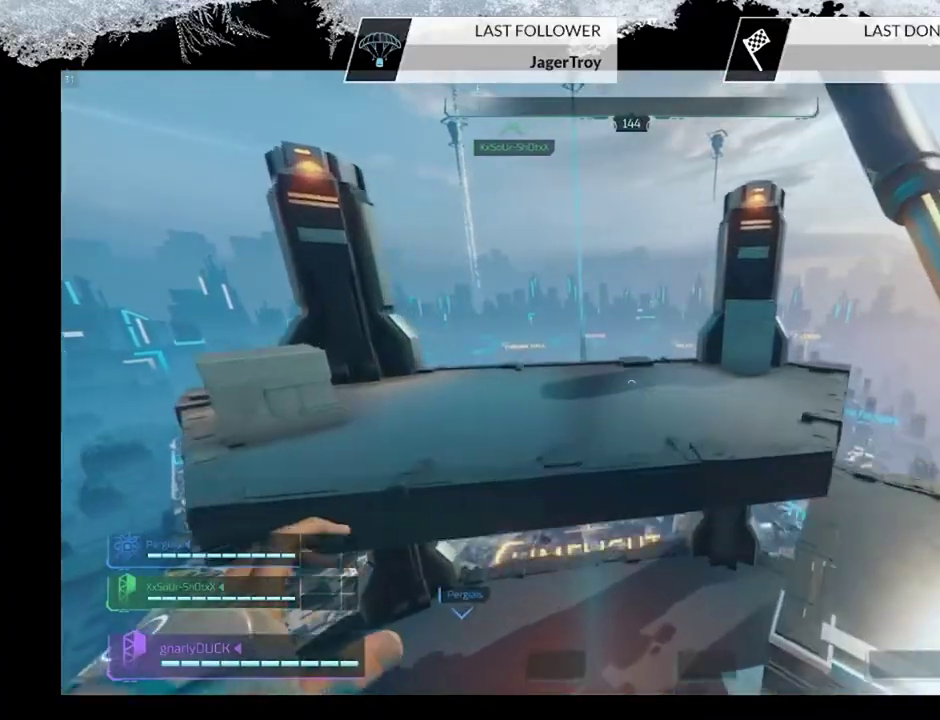
{"dt_ms": 500, "buttons": [], "left_stick": "center", "right_stick": "center", "events": [[100, "left_stick", "up-right"], [200, "CROSS", "up"], [333, "left_stick", "center"]]}
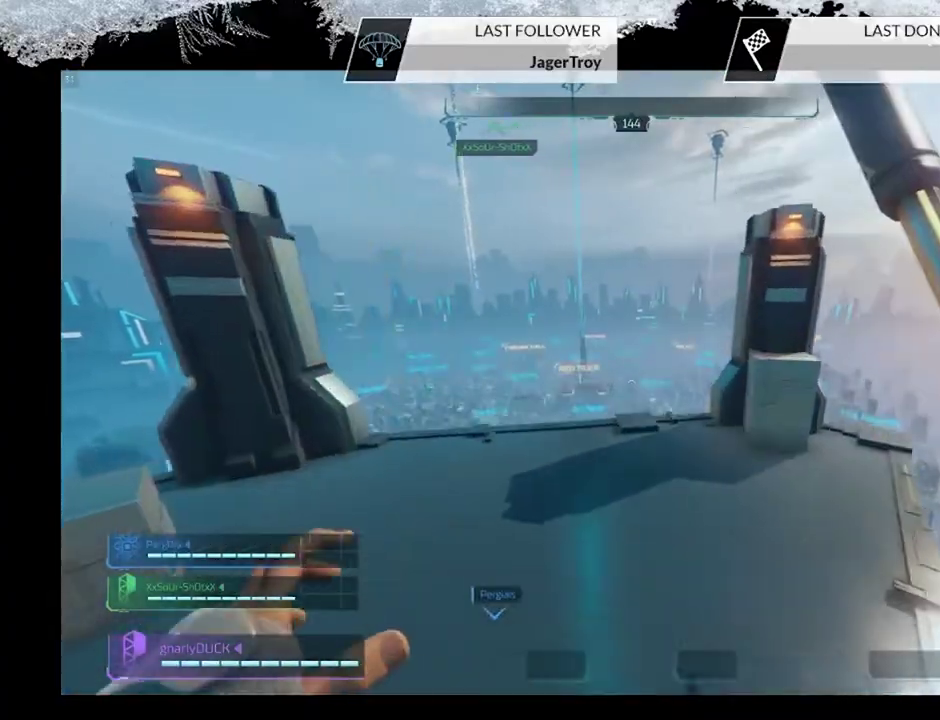
{"dt_ms": 600, "buttons": [], "left_stick": "up-right", "right_stick": "center", "events": [[67, "right_stick", "left"], [133, "left_stick", "right"], [433, "right_stick", "center"], [533, "left_stick", "up-right"]]}
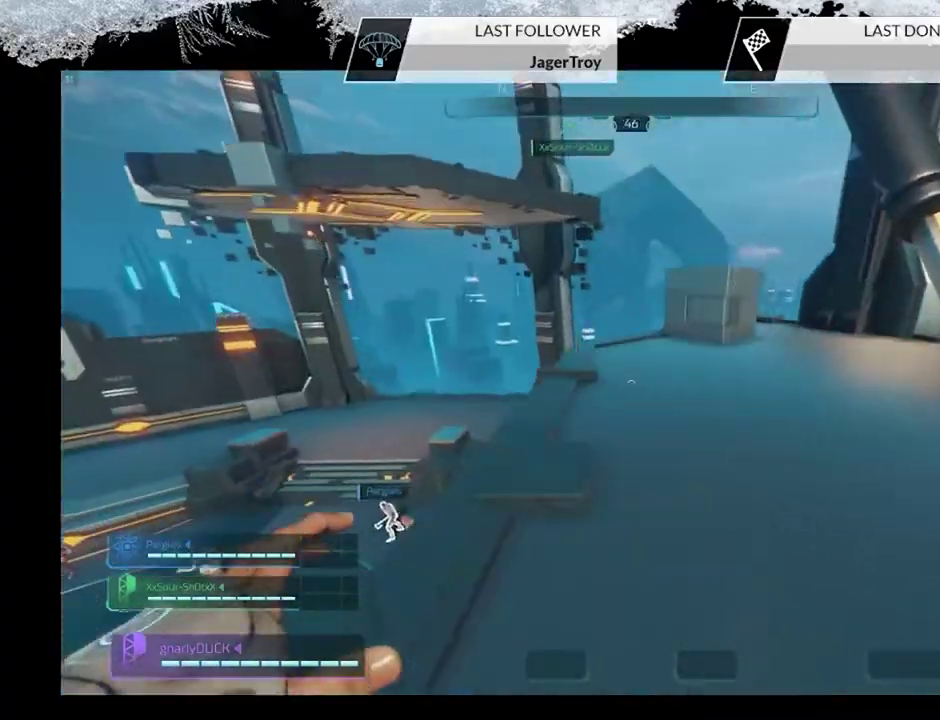
{"dt_ms": 500, "buttons": [], "left_stick": "up", "right_stick": "center", "events": [[167, "right_stick", "up"], [233, "right_stick", "up-left"], [300, "right_stick", "center"], [467, "left_stick", "up"]]}
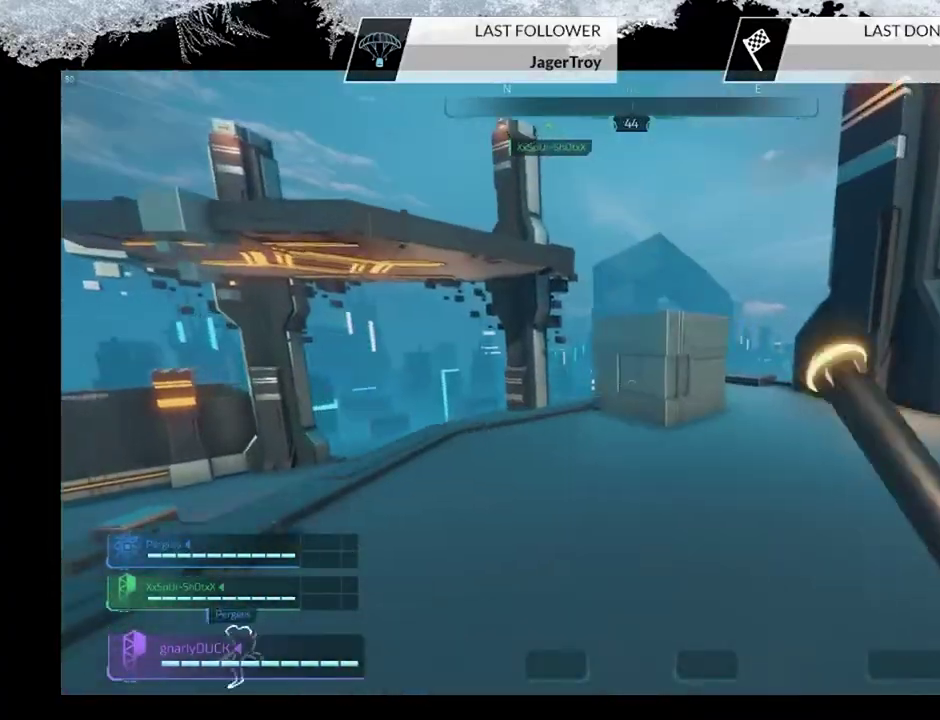
{"dt_ms": 300, "buttons": [], "left_stick": "up-left", "right_stick": "left", "events": [[33, "CIRCLE", "down"], [67, "left_stick", "up-left"], [100, "CIRCLE", "up"], [300, "right_stick", "left"]]}